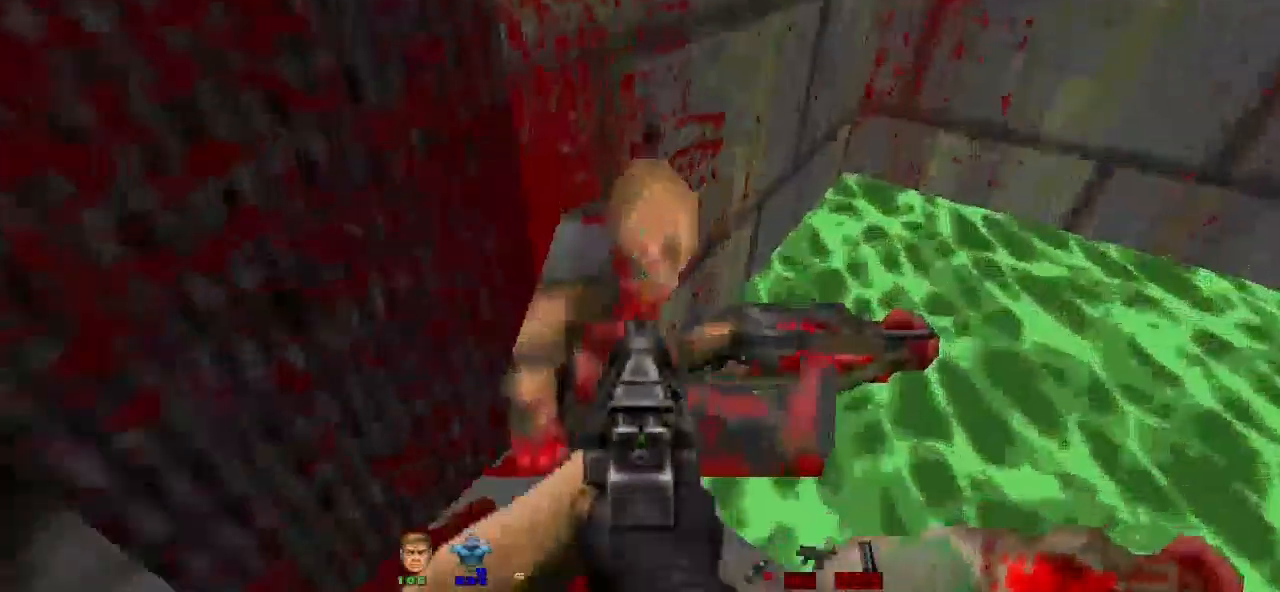
Gameplay with keyboard and mouse; each line is a JSON object with the keys and mouse buttons held at the frame after it. "events" lists presses ("down") and releases ("up") of "a", "alt", "b", "c", "caps_lock", "ctrl", "d", "e", "escape", "f", "g", "h", "i", "j", "k", "l", "m", "n", "o", "p", "q", "r", "s", "shift", "space", "super", "t", "tab", "u", "v", "w", "x", "y", "z", "mouse_left" and "mouse_right" between this image and that frame as [ms after this image, input, new state], when the widget could be followed in between. "mouse_left", "mouse_right" = the "left", "right" buttons of the "mouse" list. No other keys are recorded. Not read: mouse_move.
{"keys": [], "mouse": [], "events": [[33, "q", "down"], [133, "q", "up"]]}
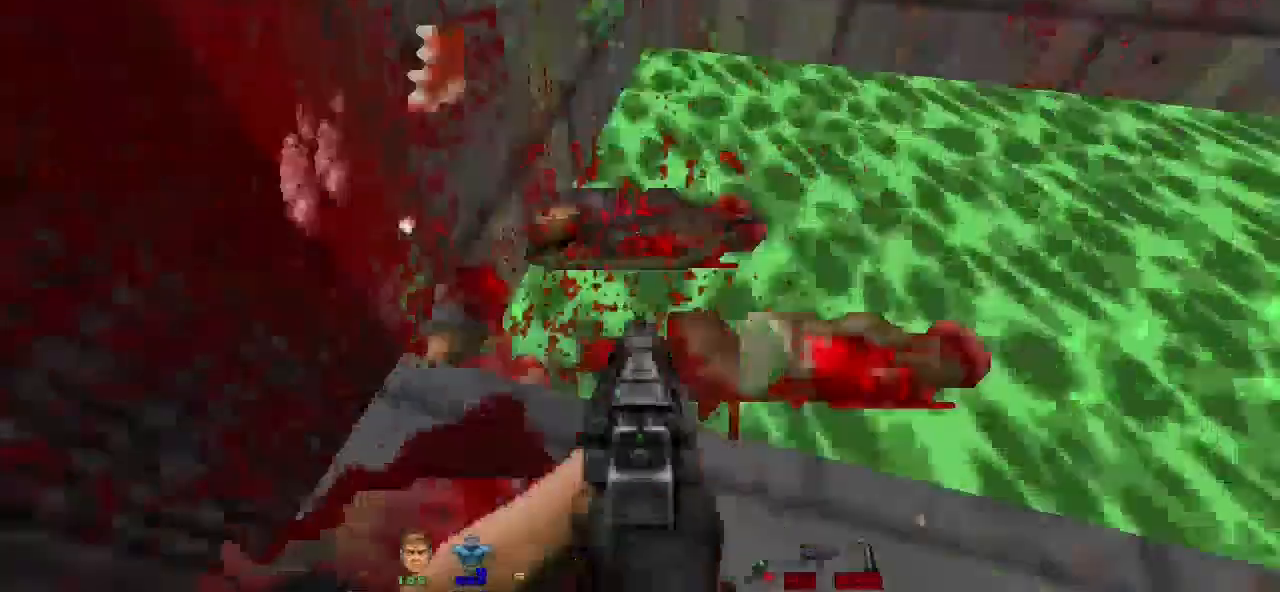
{"keys": ["w"], "mouse": [], "events": [[333, "w", "down"]]}
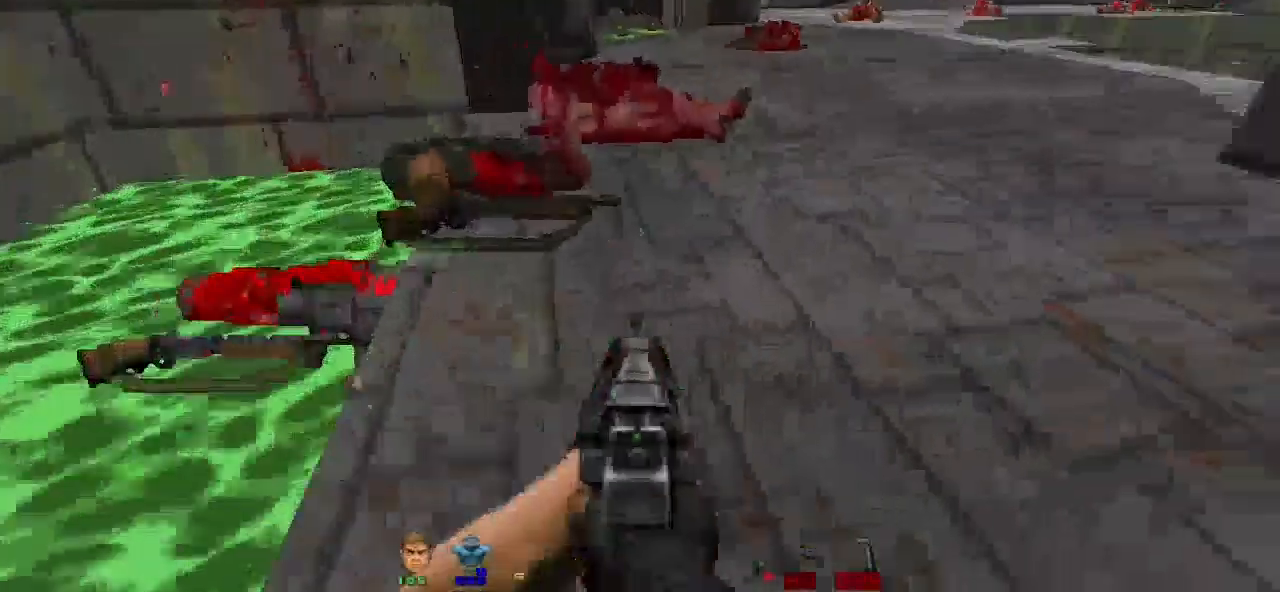
{"keys": [], "mouse": [], "events": [[300, "a", "down"], [500, "a", "up"], [500, "w", "up"]]}
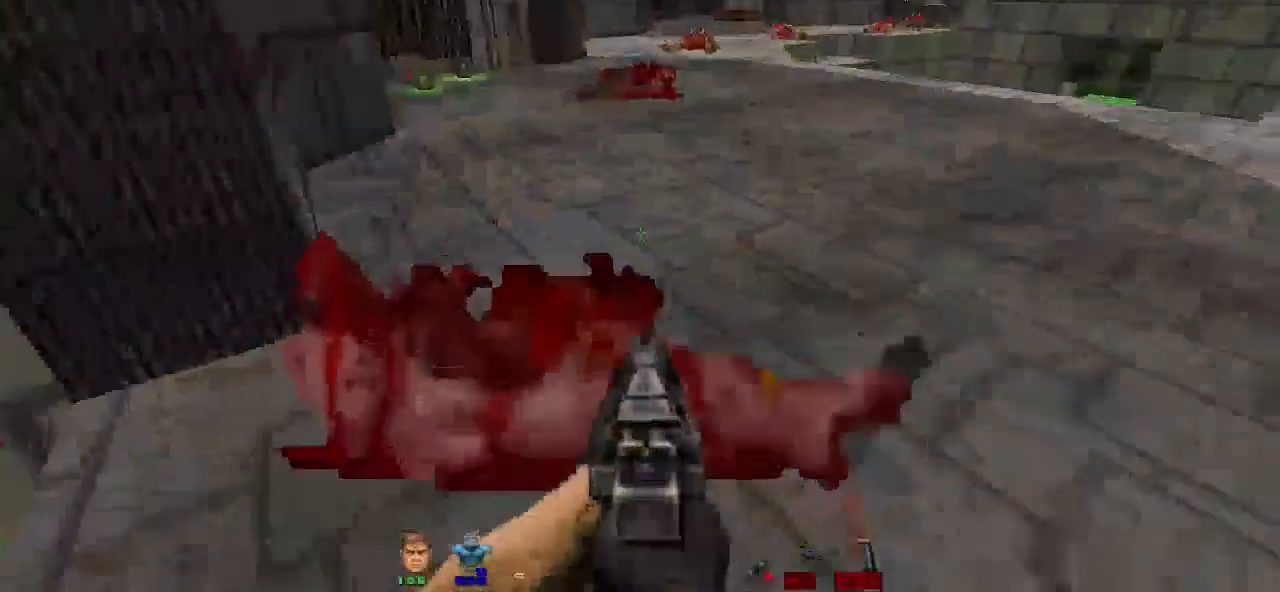
{"keys": ["w"], "mouse": [], "events": [[133, "w", "down"], [300, "d", "down"], [500, "d", "up"]]}
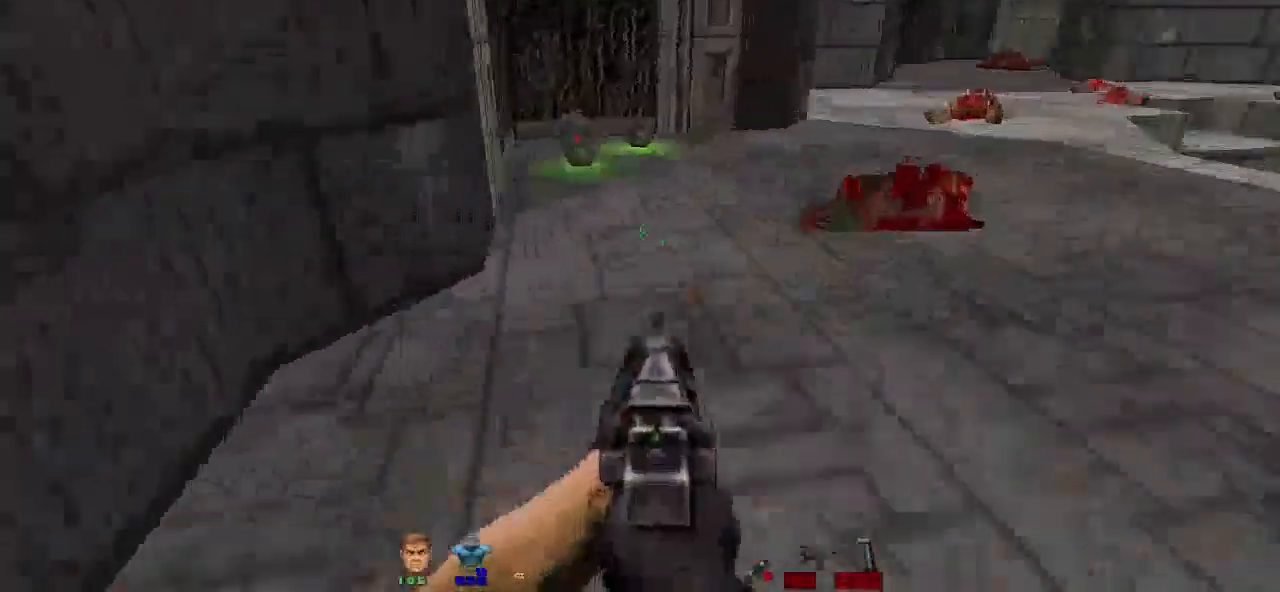
{"keys": ["a", "w"], "mouse": [], "events": [[67, "a", "down"], [200, "a", "up"], [400, "a", "down"]]}
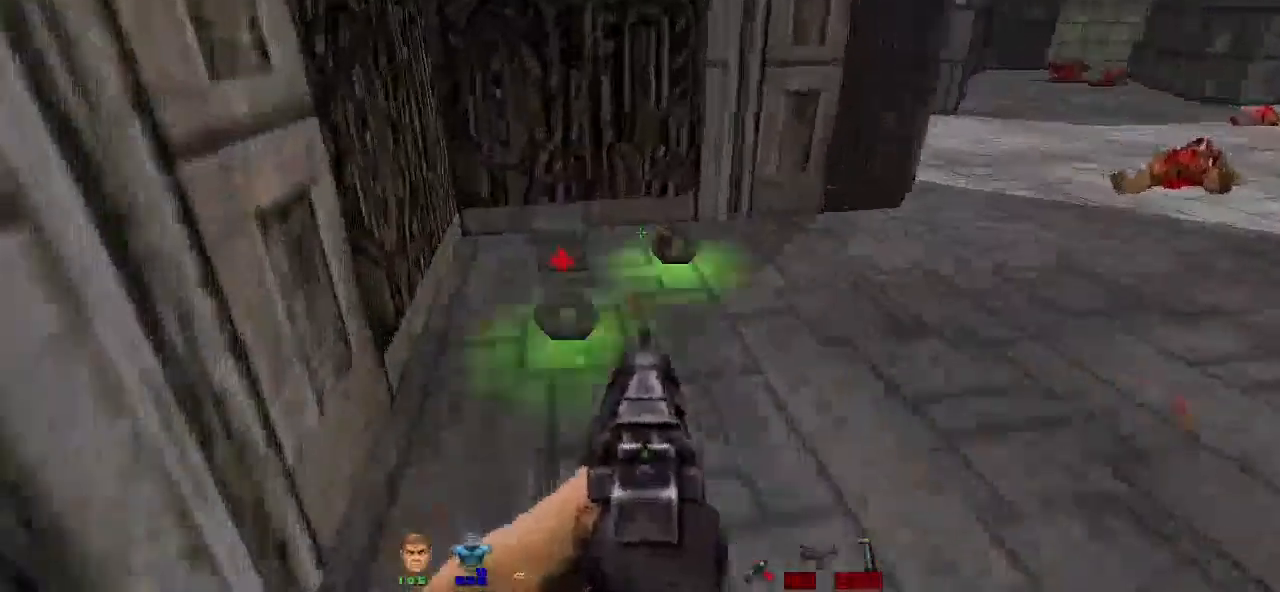
{"keys": ["d", "w"], "mouse": [], "events": [[267, "a", "up"], [400, "a", "down"], [433, "a", "up"], [433, "d", "down"]]}
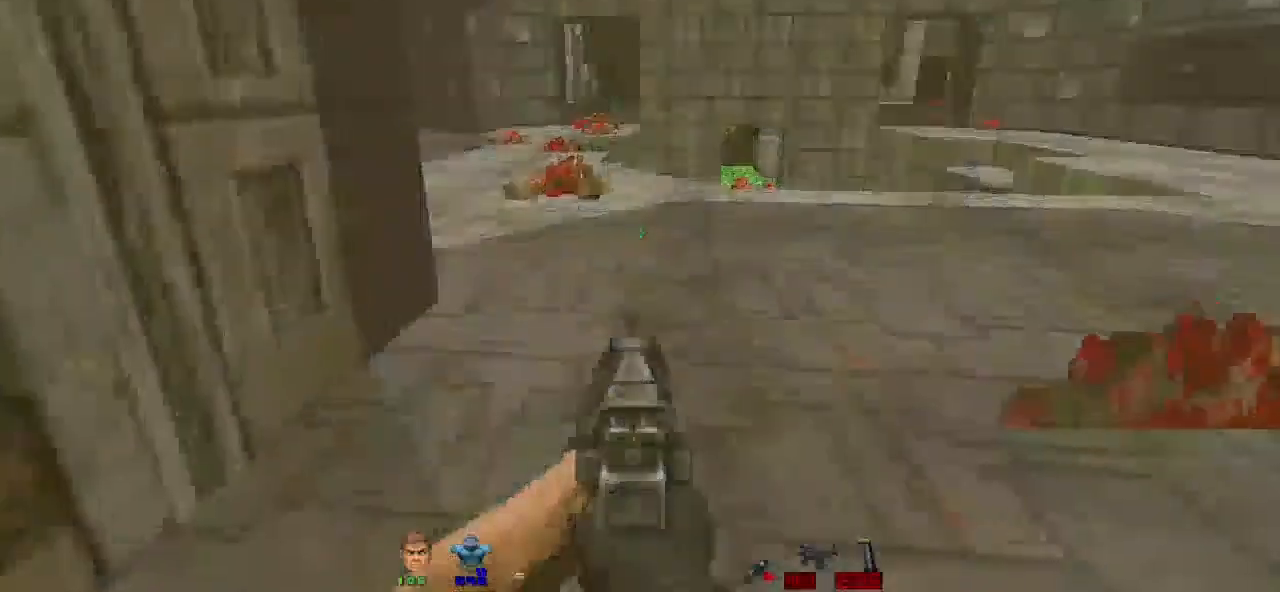
{"keys": ["d", "w"], "mouse": [], "events": [[133, "d", "up"], [233, "a", "down"], [367, "a", "up"], [433, "d", "down"]]}
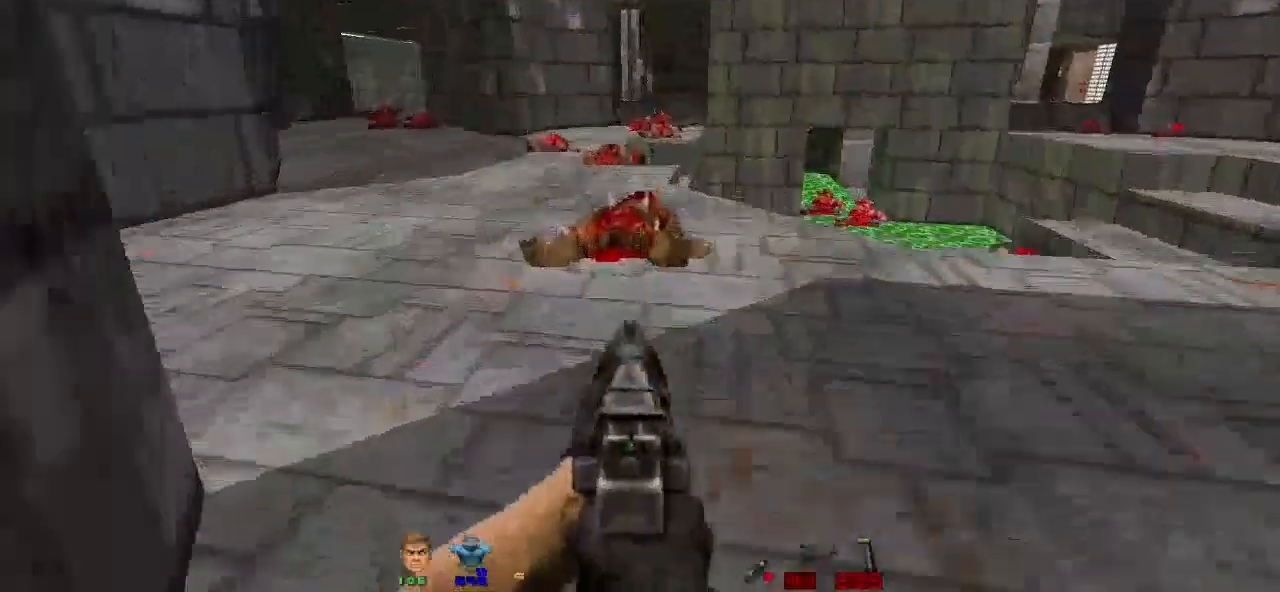
{"keys": ["w"], "mouse": [], "events": [[33, "d", "up"], [200, "w", "up"], [233, "w", "down"], [367, "a", "down"], [500, "a", "up"]]}
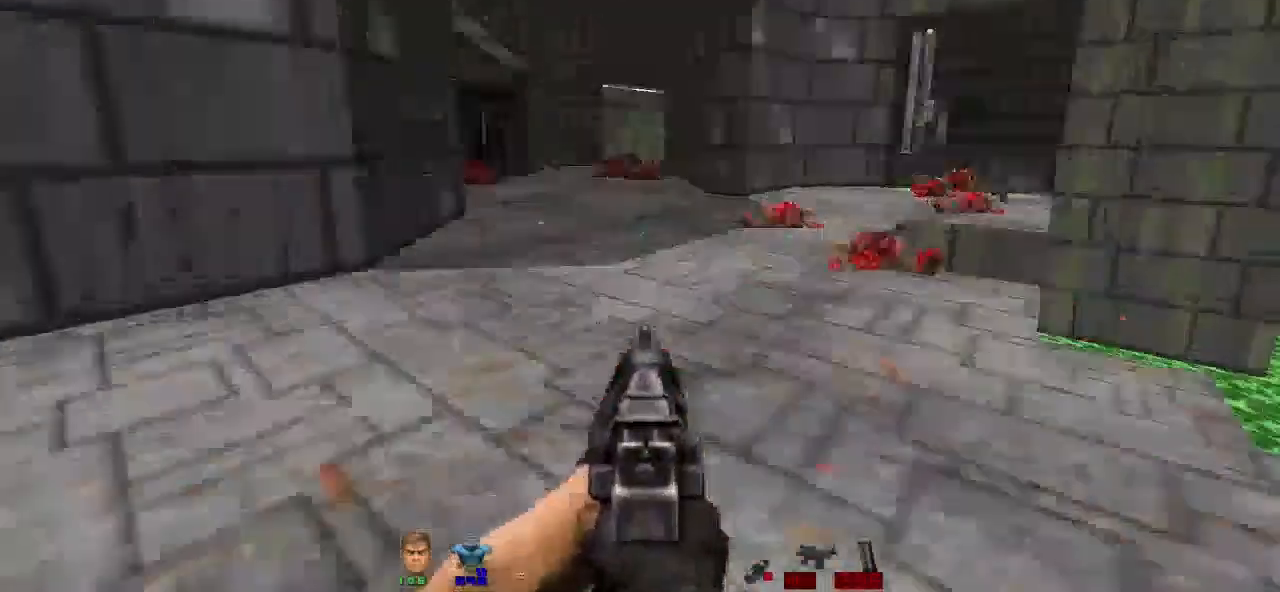
{"keys": ["a"], "mouse": [], "events": [[167, "w", "up"], [367, "a", "down"]]}
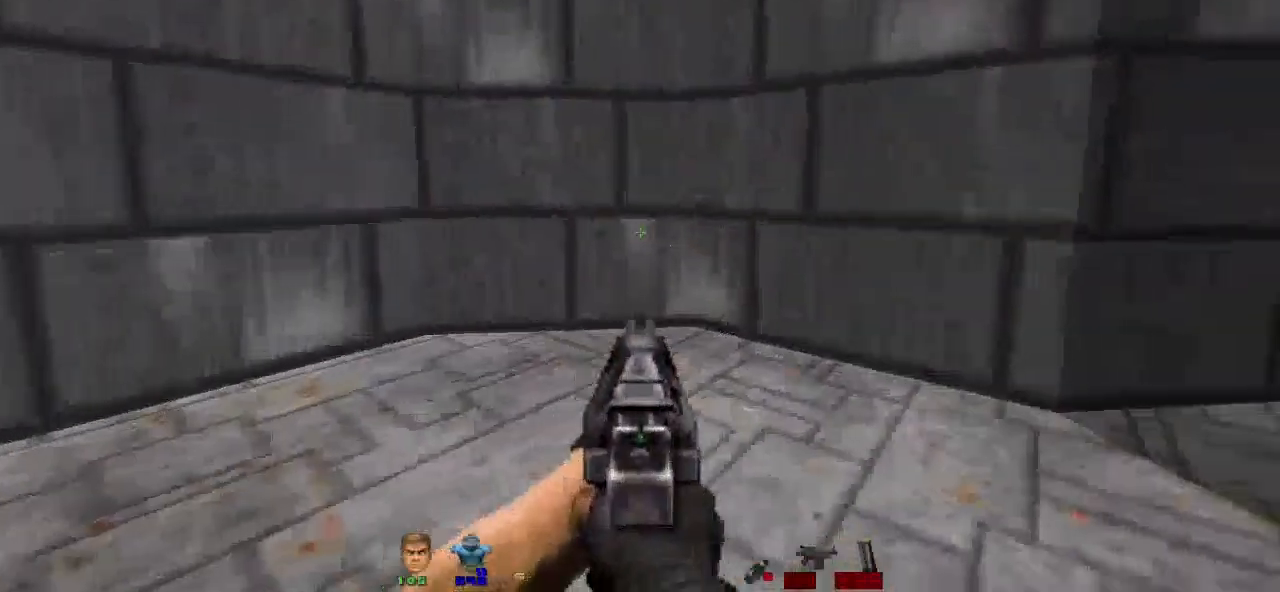
{"keys": ["a"], "mouse": [], "events": [[33, "a", "up"], [33, "w", "down"], [133, "d", "down"], [267, "d", "up"], [267, "w", "up"], [367, "a", "down"]]}
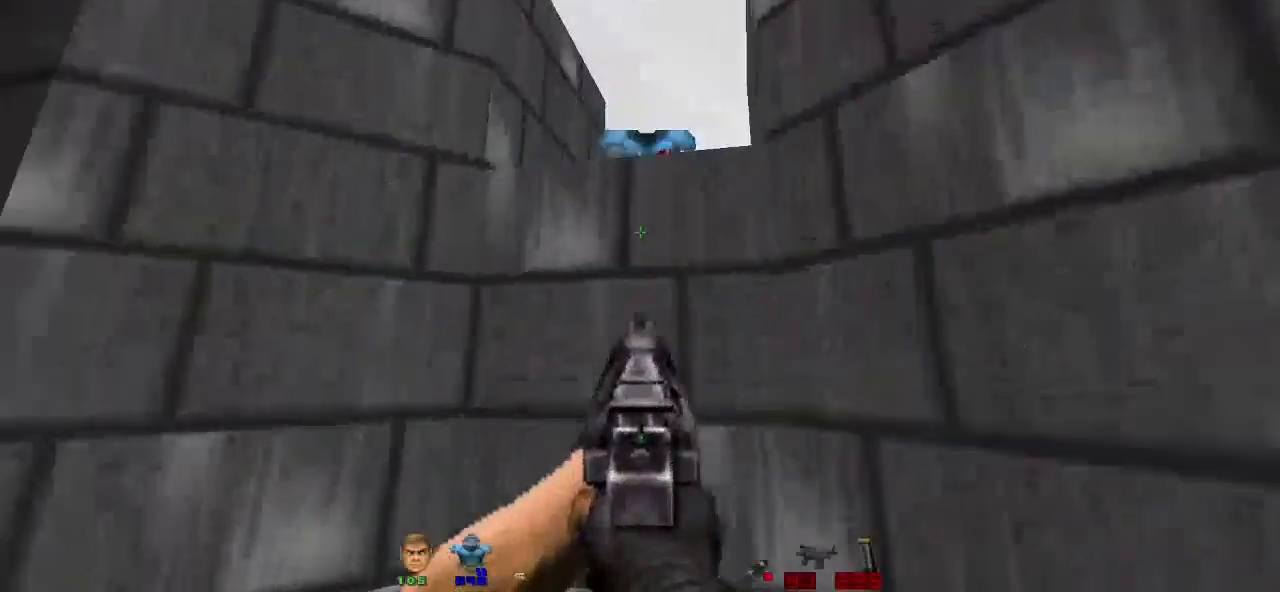
{"keys": ["space", "w"], "mouse": [], "events": [[33, "a", "up"], [133, "w", "down"], [500, "space", "down"]]}
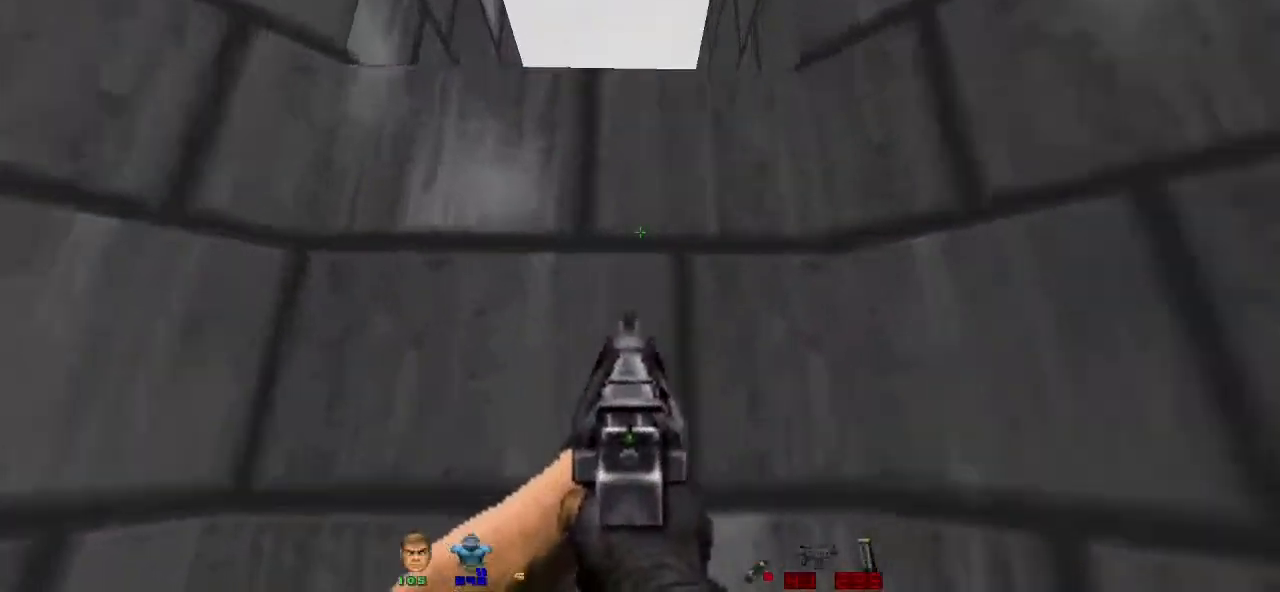
{"keys": ["space", "w"], "mouse": [], "events": [[100, "space", "up"], [267, "space", "down"], [333, "space", "up"], [433, "space", "down"]]}
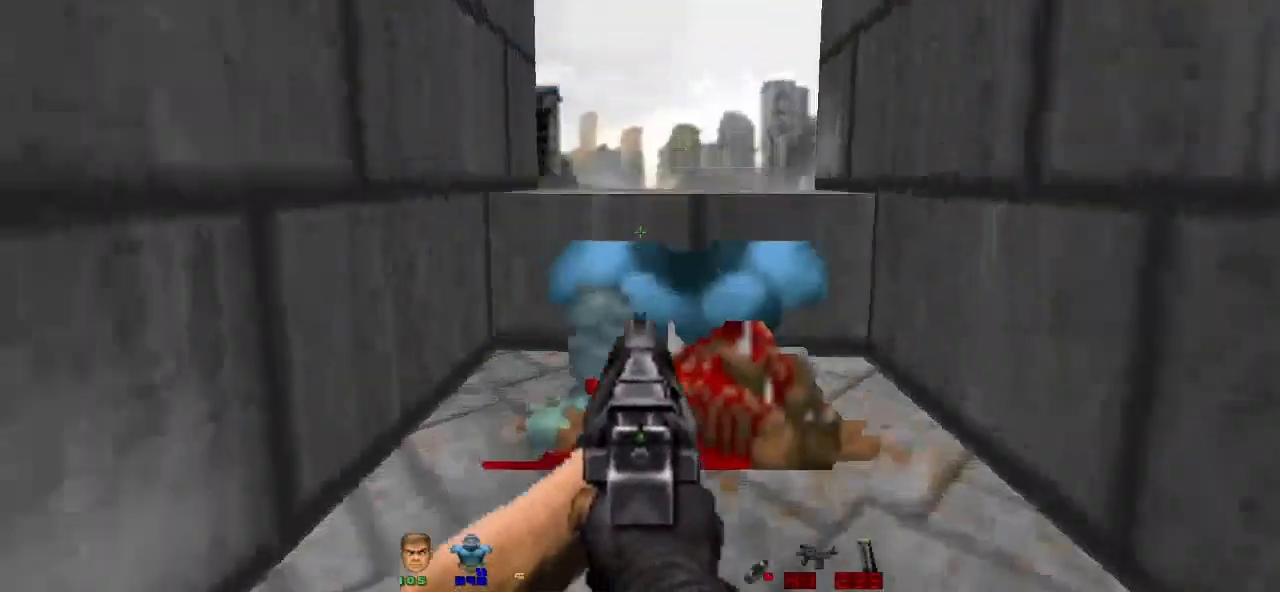
{"keys": ["space", "w"], "mouse": [], "events": [[33, "space", "up"], [433, "space", "down"]]}
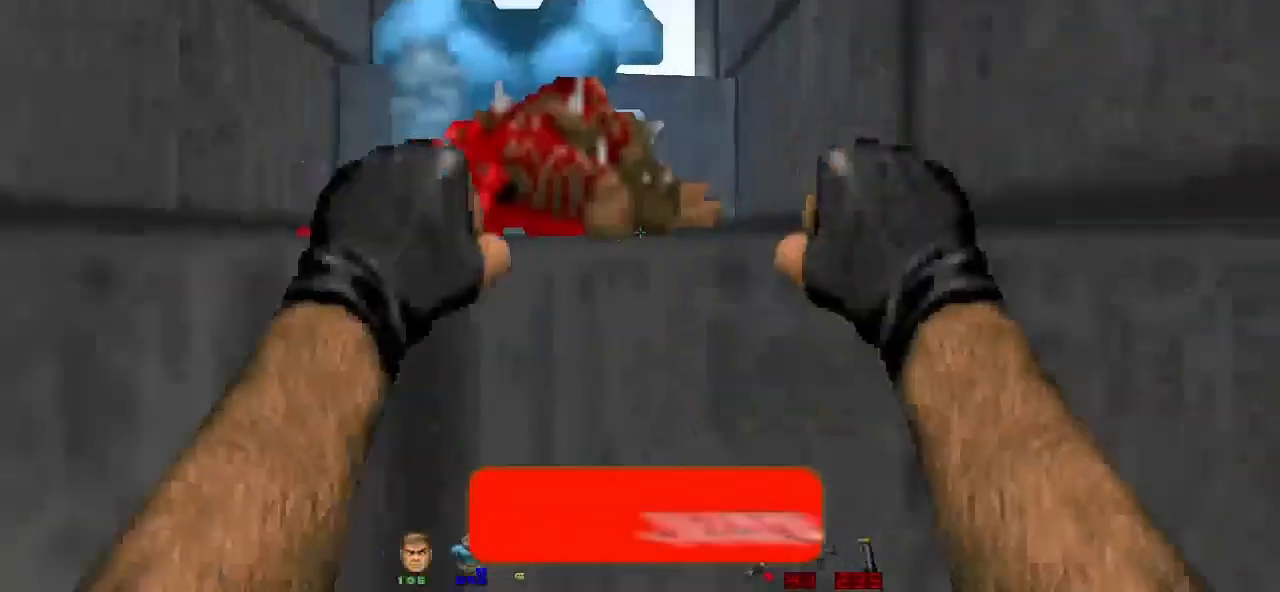
{"keys": [], "mouse": [], "events": [[33, "space", "up"], [500, "w", "up"]]}
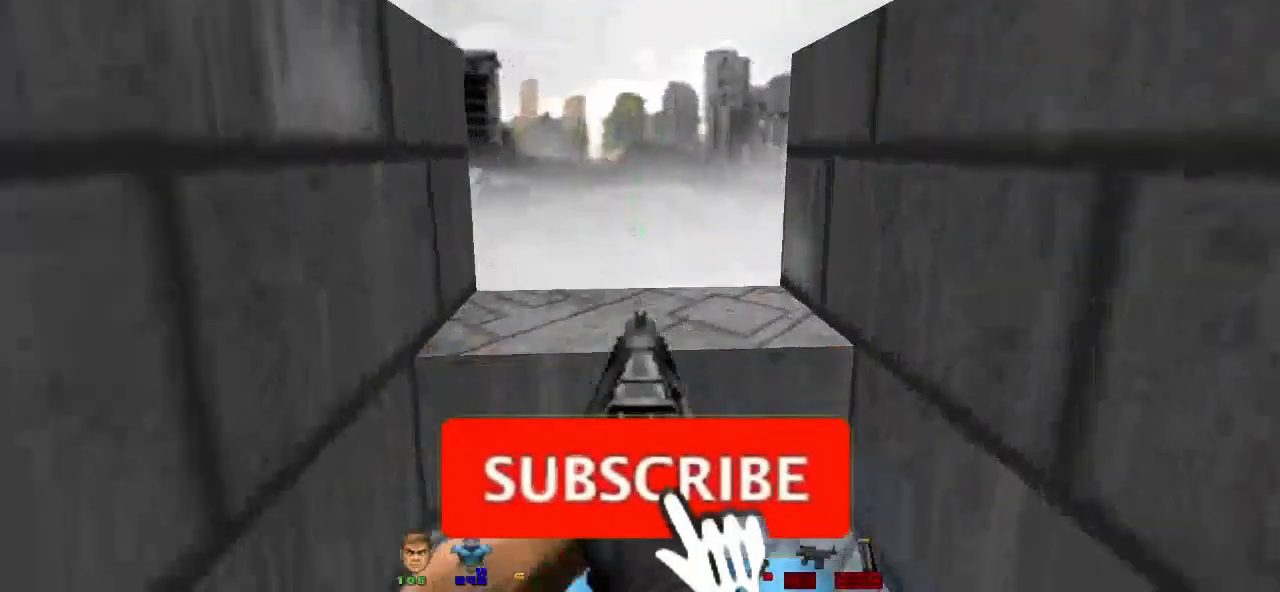
{"keys": [], "mouse": [], "events": [[233, "w", "down"], [433, "w", "up"]]}
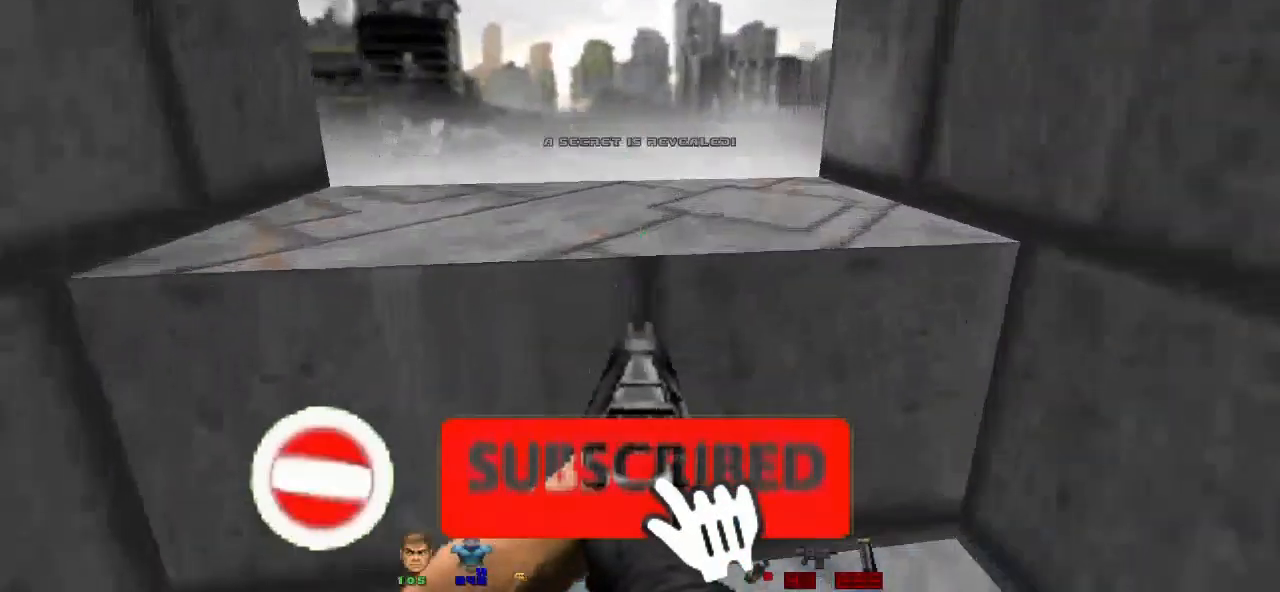
{"keys": ["r"], "mouse": [], "events": [[167, "w", "down"], [333, "w", "up"], [433, "r", "down"]]}
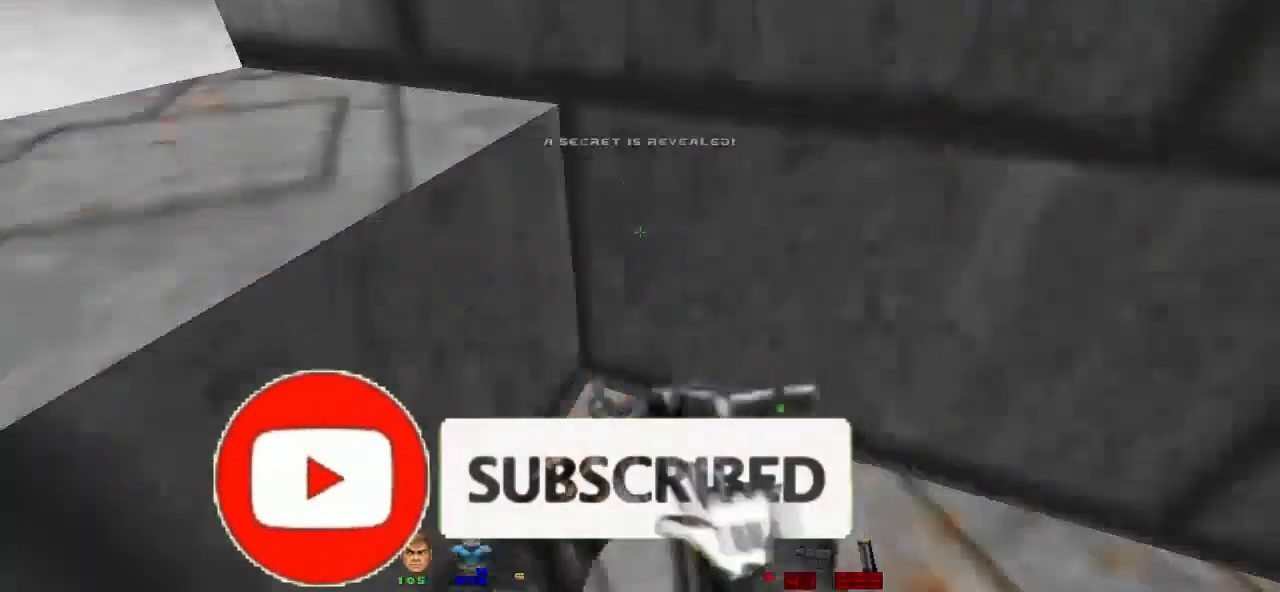
{"keys": ["w"], "mouse": [], "events": [[33, "r", "up"], [167, "w", "down"]]}
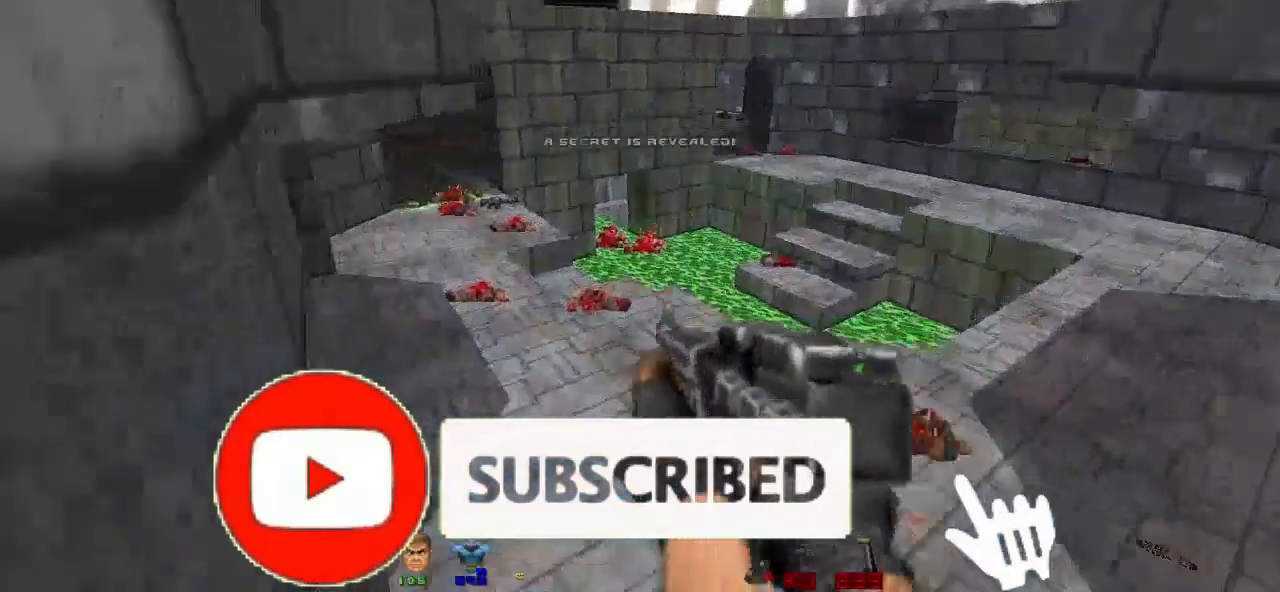
{"keys": [], "mouse": [], "events": [[133, "w", "up"]]}
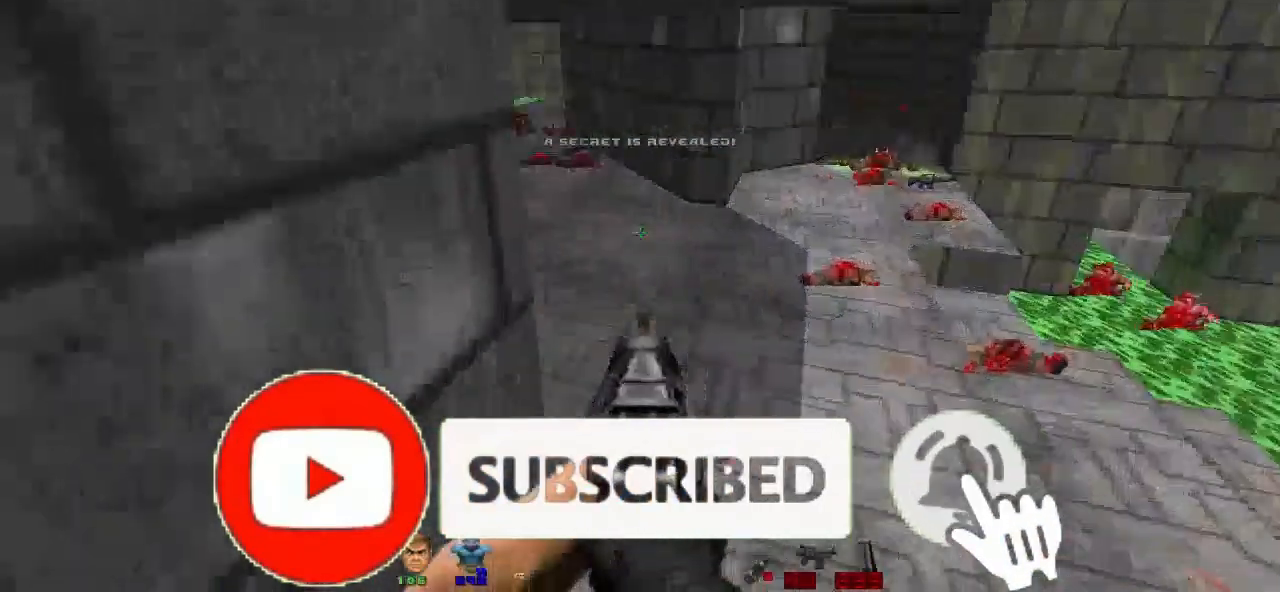
{"keys": ["d", "w"], "mouse": [], "events": [[67, "w", "down"], [467, "d", "down"]]}
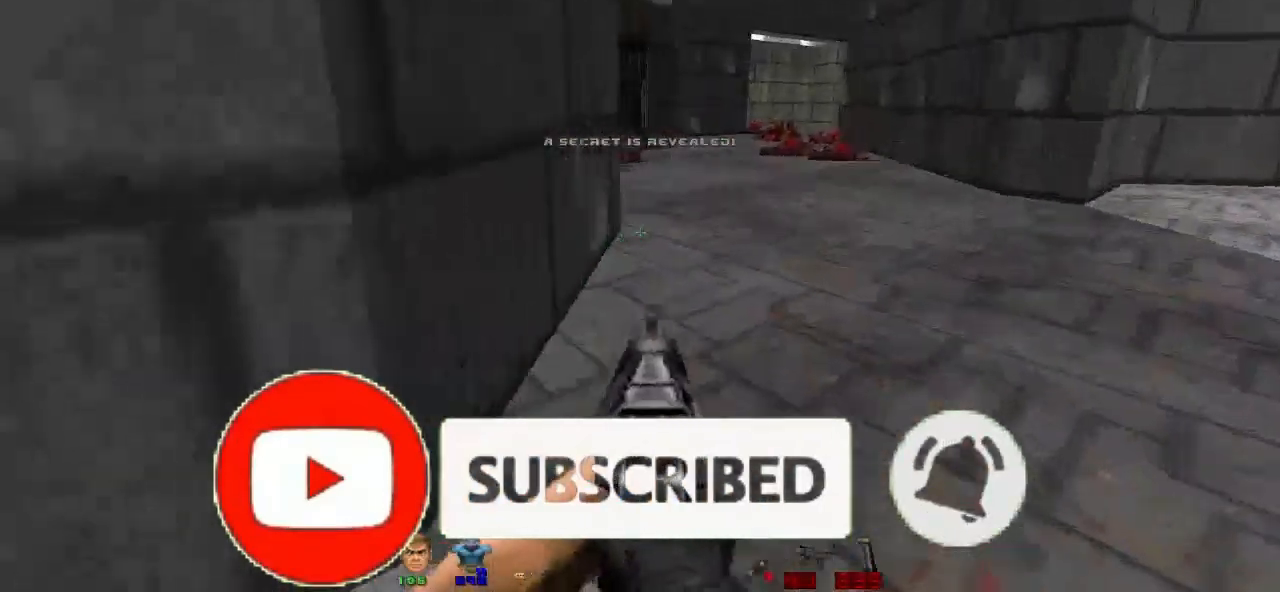
{"keys": [], "mouse": [], "events": [[167, "d", "up"], [167, "w", "up"]]}
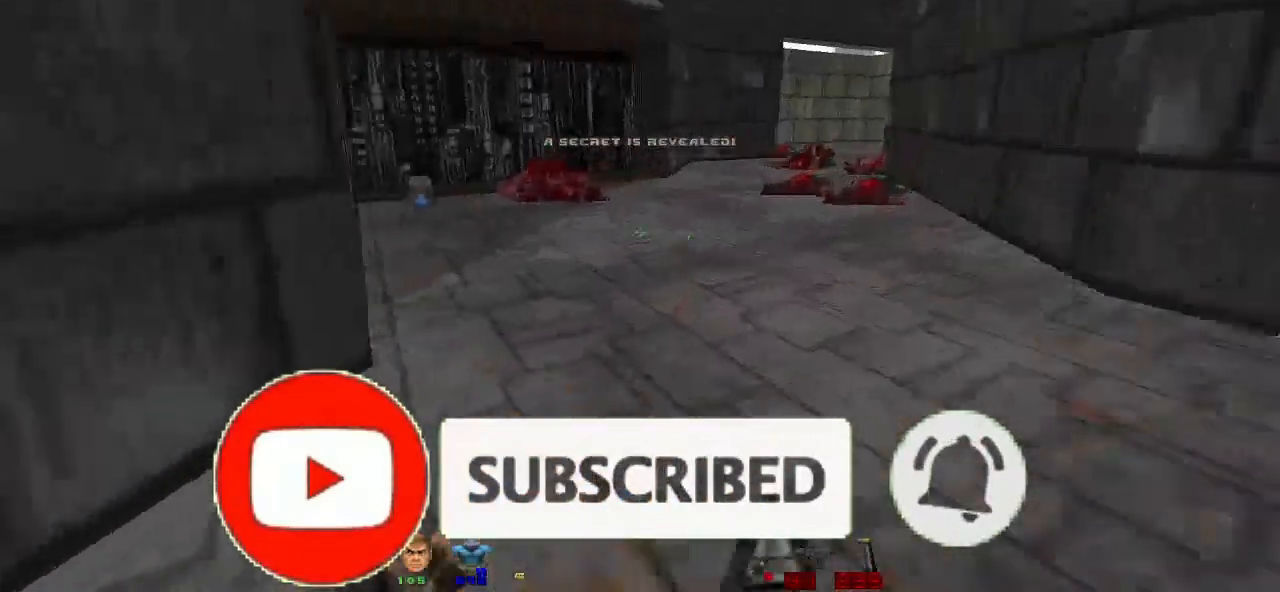
{"keys": ["w"], "mouse": [], "events": [[133, "d", "down"], [200, "w", "down"], [333, "d", "up"]]}
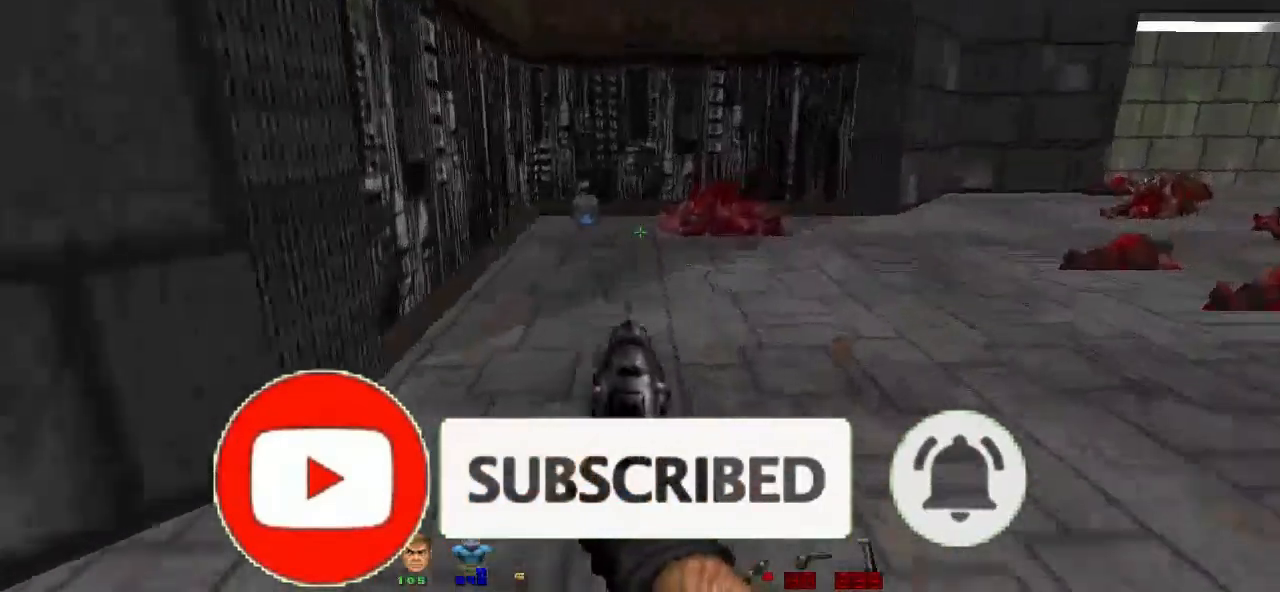
{"keys": ["w"], "mouse": [], "events": [[167, "a", "down"], [400, "a", "up"]]}
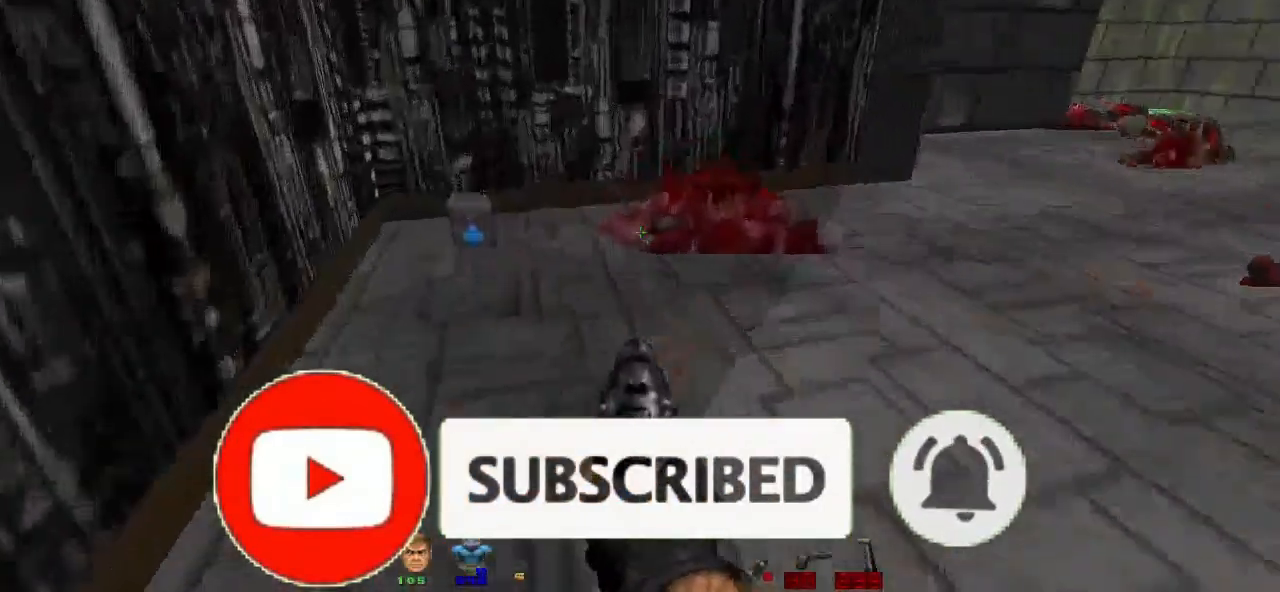
{"keys": ["a", "w"], "mouse": [], "events": [[67, "r", "down"], [167, "a", "down"], [233, "r", "up"]]}
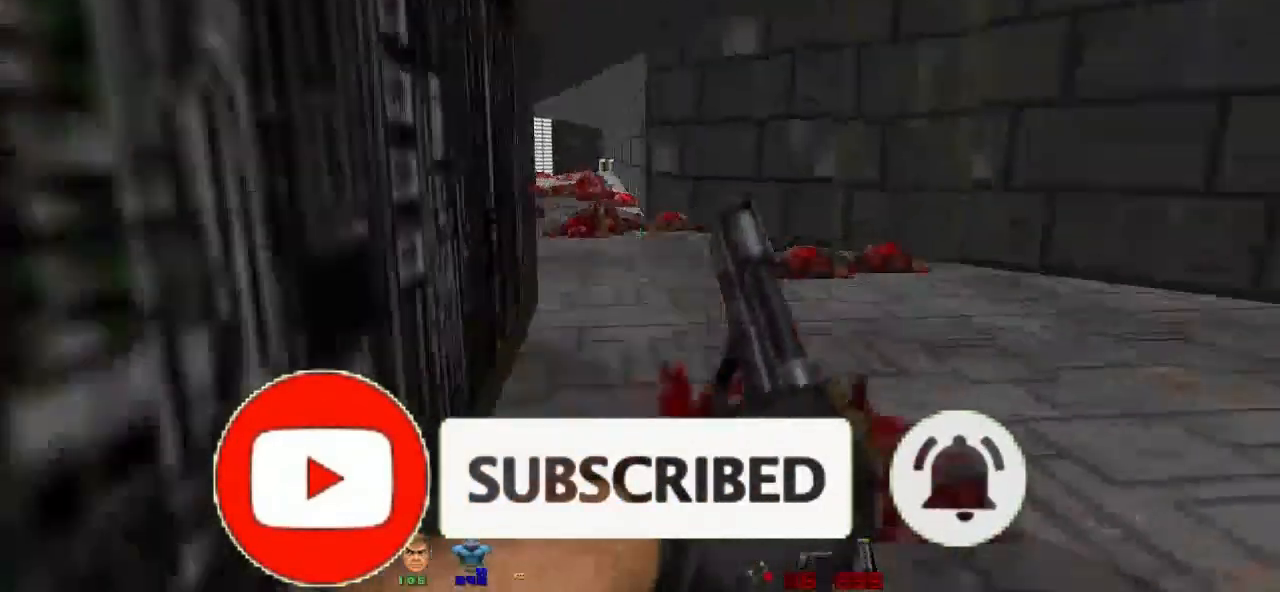
{"keys": ["w"], "mouse": [], "events": [[100, "a", "up"], [133, "d", "down"], [133, "w", "up"], [233, "w", "down"], [367, "d", "up"]]}
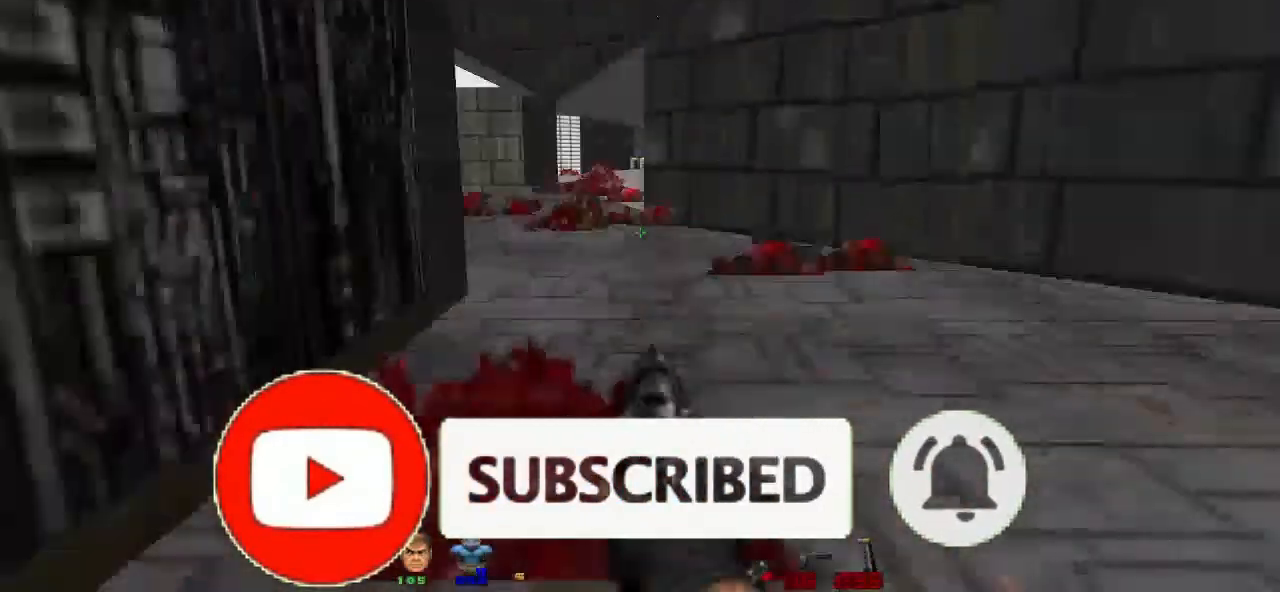
{"keys": ["w"], "mouse": [], "events": [[100, "d", "down"], [167, "d", "up"], [333, "d", "down"], [433, "d", "up"]]}
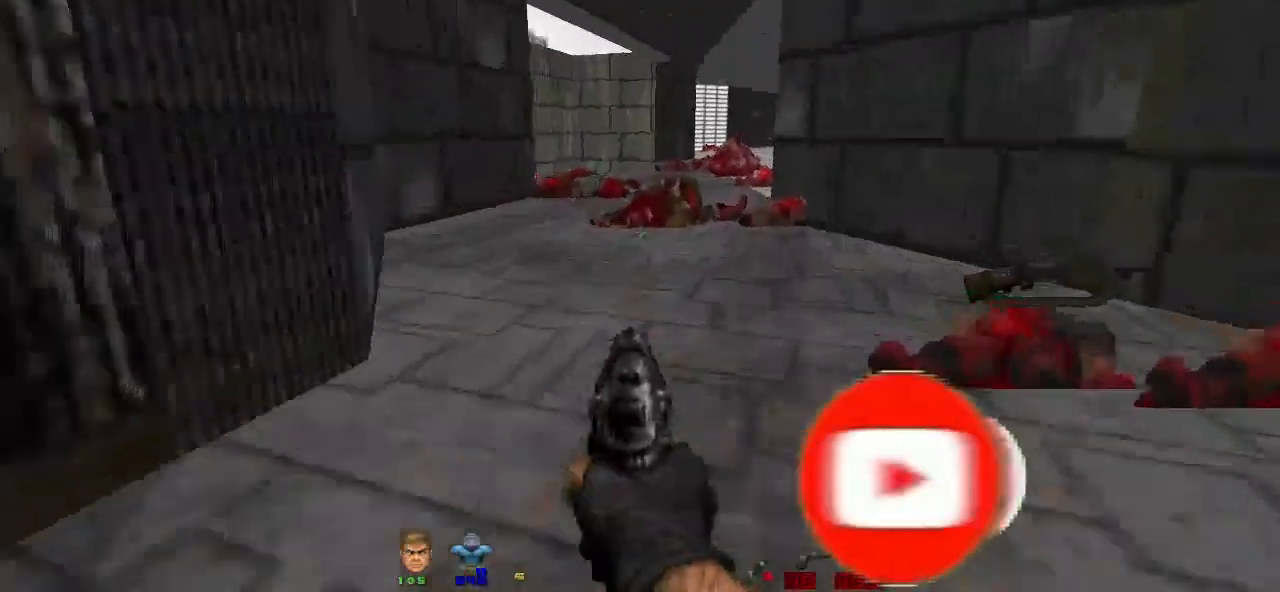
{"keys": ["d", "w"], "mouse": [], "events": [[367, "d", "down"]]}